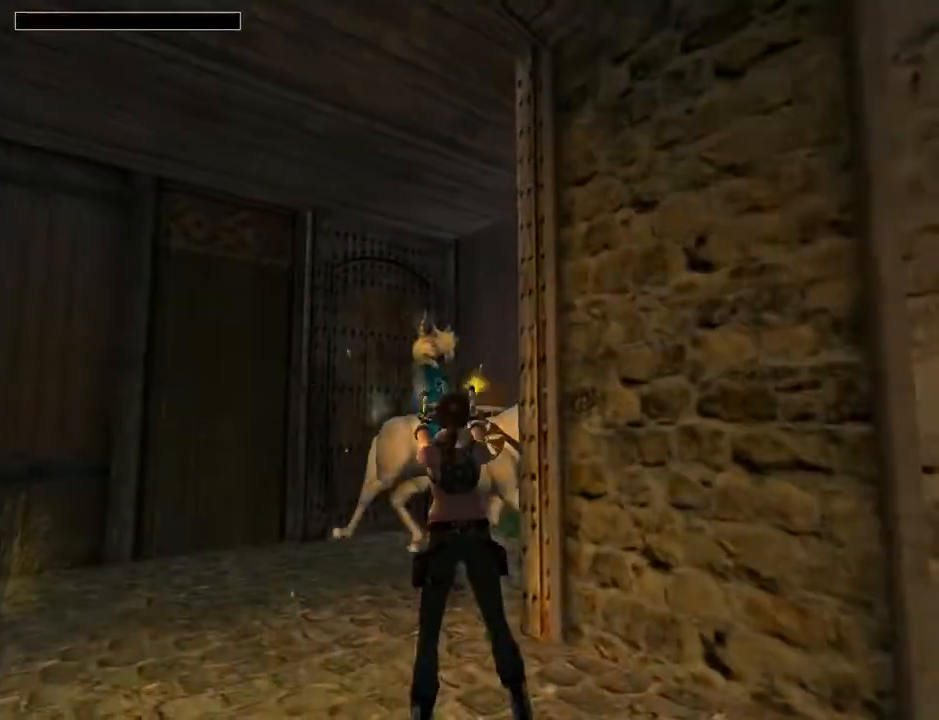
Gameplay with a controller (PlayStation layout); each line is a JSON object with the inputs held at the frame after it. "events" lists button and stick changes between this image and that frame as [ms after this image, input, new state], when the widget could be followed in between. Not read: L1.
{"buttons": ["CROSS", "DPAD_UP", "DPAD_RIGHT"], "left_stick": "center", "right_stick": "center", "events": [[33, "DPAD_RIGHT", "down"], [133, "DPAD_RIGHT", "up"], [300, "DPAD_UP", "down"], [367, "DPAD_RIGHT", "down"]]}
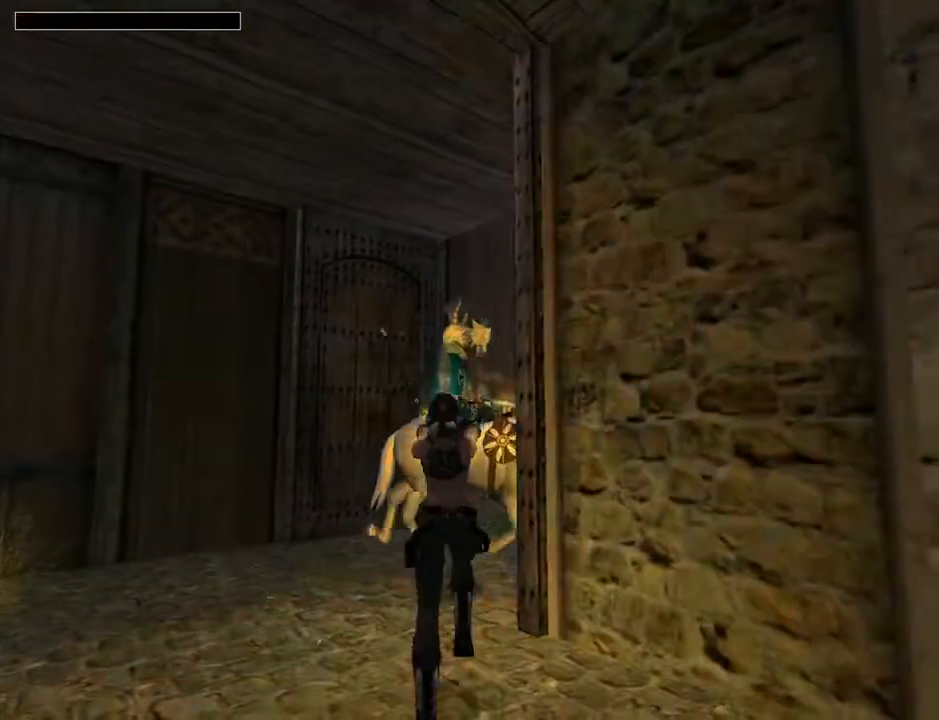
{"buttons": ["CROSS", "DPAD_UP"], "left_stick": "center", "right_stick": "center", "events": [[333, "DPAD_RIGHT", "up"]]}
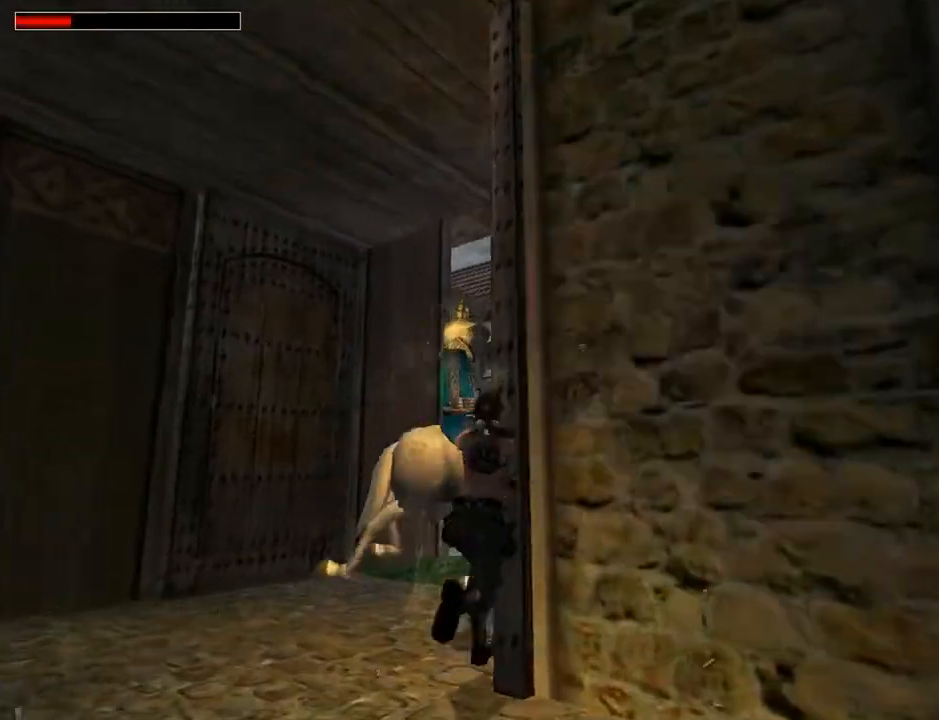
{"buttons": ["CROSS", "DPAD_UP"], "left_stick": "center", "right_stick": "center", "events": [[67, "DPAD_RIGHT", "down"], [467, "DPAD_RIGHT", "up"]]}
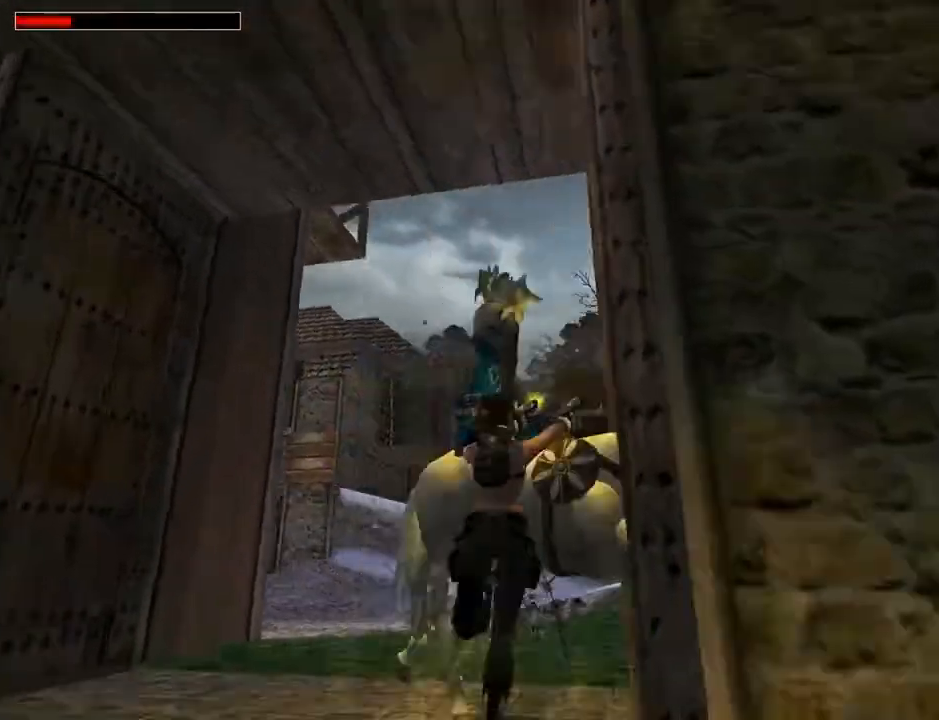
{"buttons": ["CROSS", "DPAD_RIGHT"], "left_stick": "center", "right_stick": "center", "events": [[167, "DPAD_RIGHT", "down"], [433, "DPAD_UP", "up"]]}
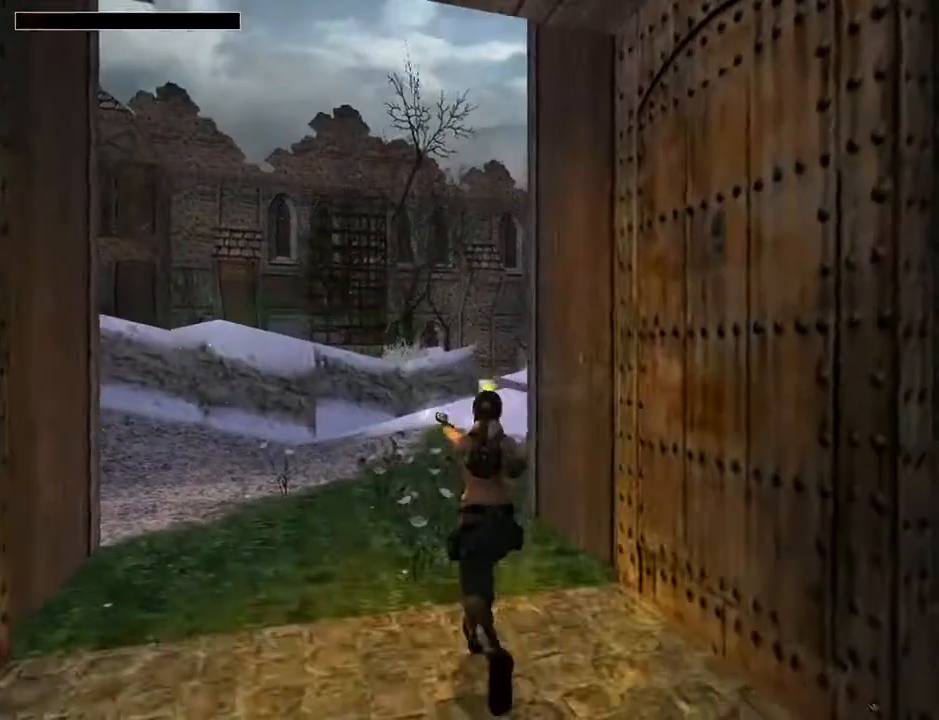
{"buttons": ["DPAD_RIGHT"], "left_stick": "center", "right_stick": "center", "events": [[167, "CROSS", "up"]]}
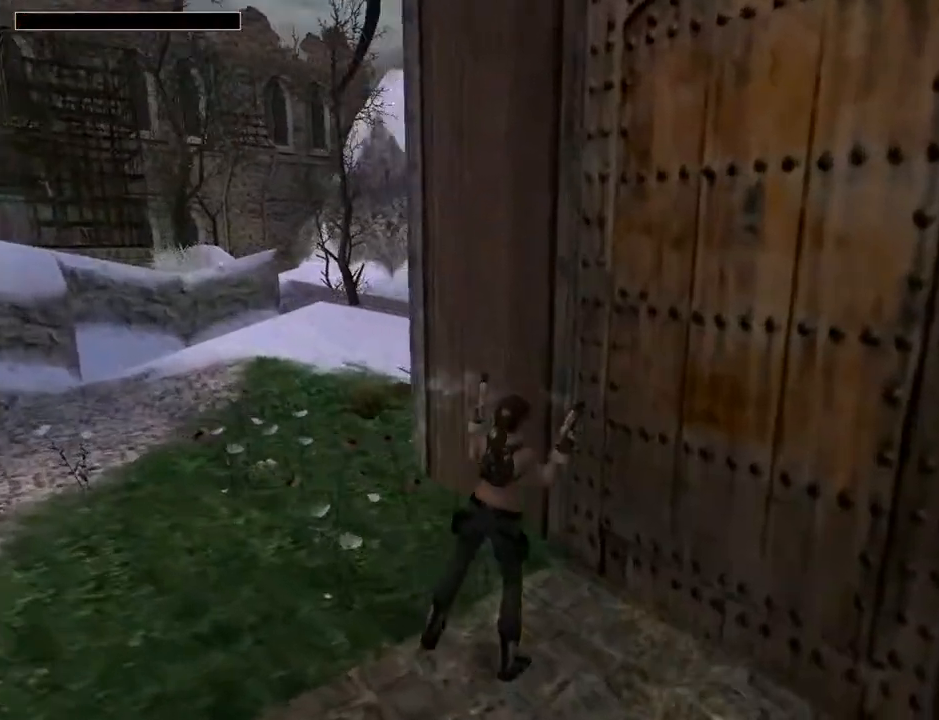
{"buttons": ["CROSS", "DPAD_UP"], "left_stick": "center", "right_stick": "center", "events": [[400, "CROSS", "down"], [433, "DPAD_RIGHT", "up"], [433, "DPAD_UP", "down"]]}
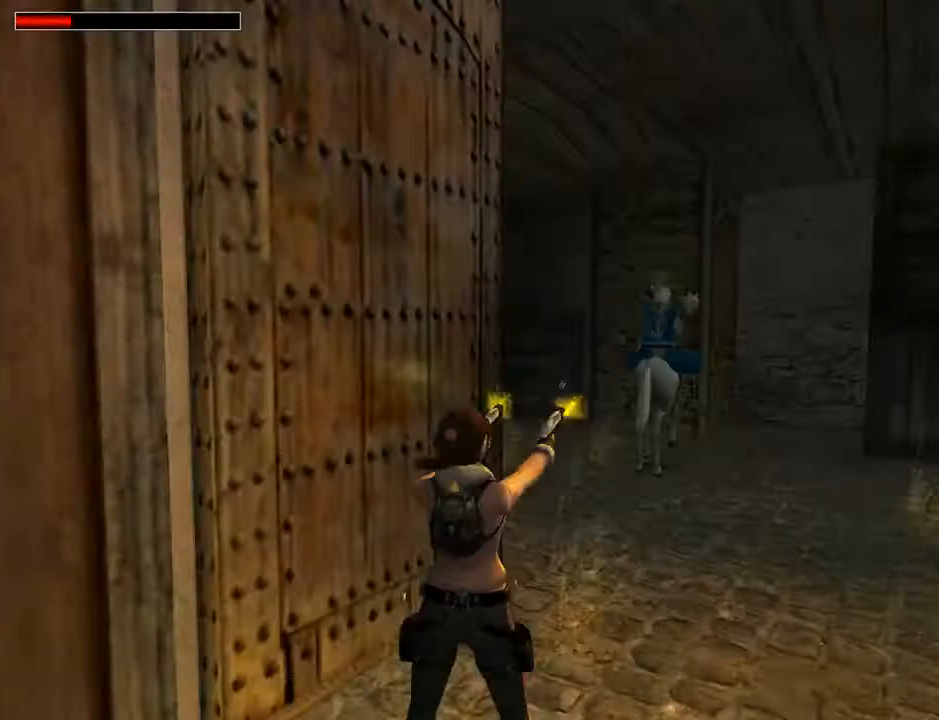
{"buttons": ["CROSS", "DPAD_UP"], "left_stick": "center", "right_stick": "center", "events": [[200, "DPAD_RIGHT", "down"], [500, "DPAD_RIGHT", "up"]]}
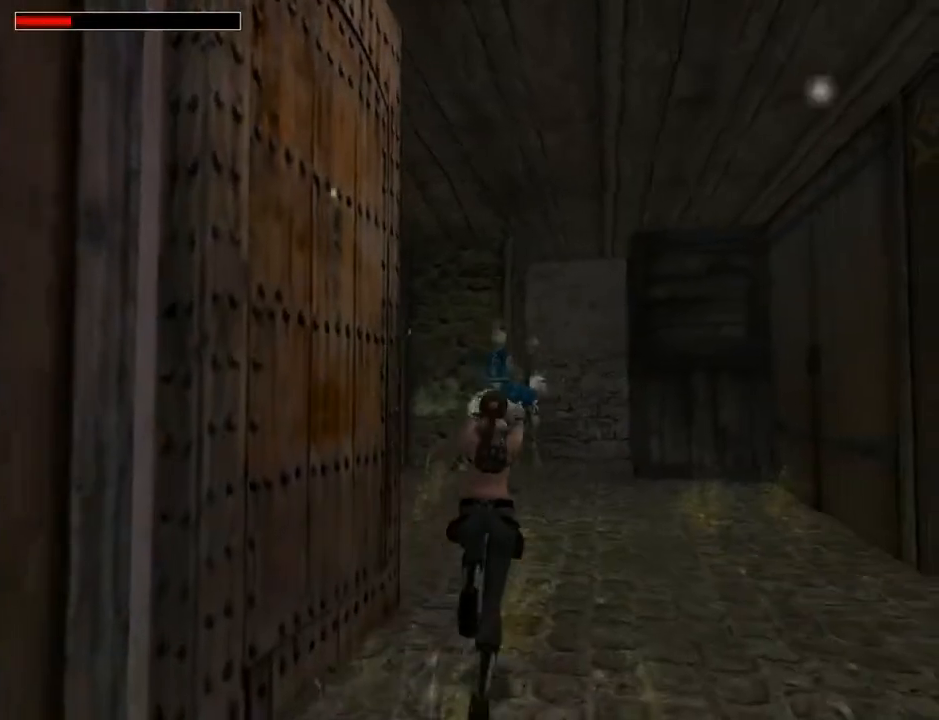
{"buttons": ["CROSS", "DPAD_UP", "DPAD_RIGHT"], "left_stick": "center", "right_stick": "center", "events": [[267, "DPAD_RIGHT", "down"]]}
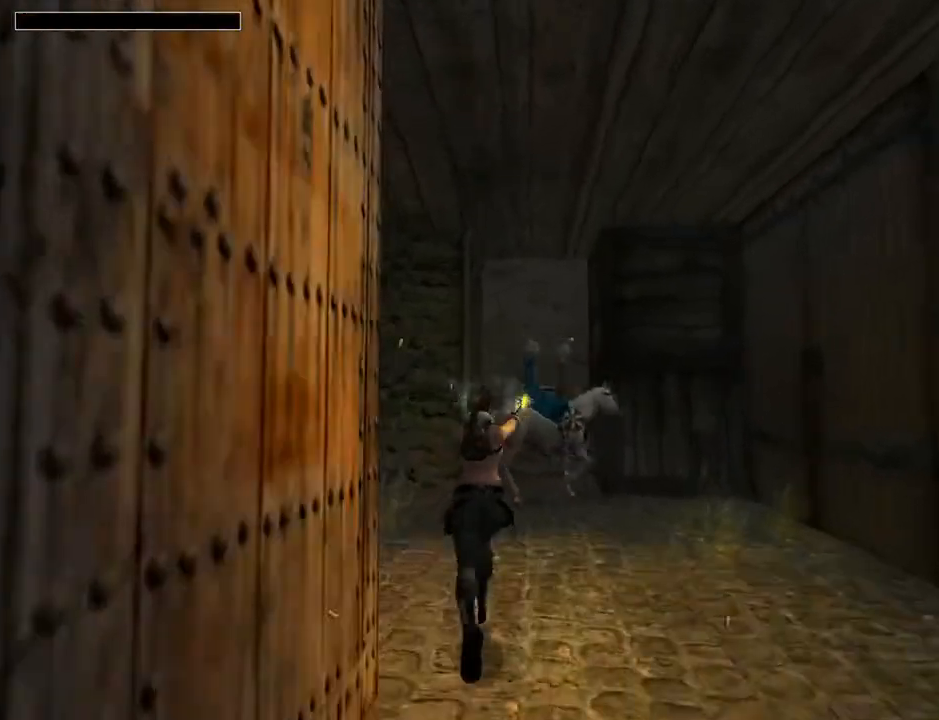
{"buttons": ["CROSS", "DPAD_UP", "DPAD_RIGHT"], "left_stick": "center", "right_stick": "center", "events": []}
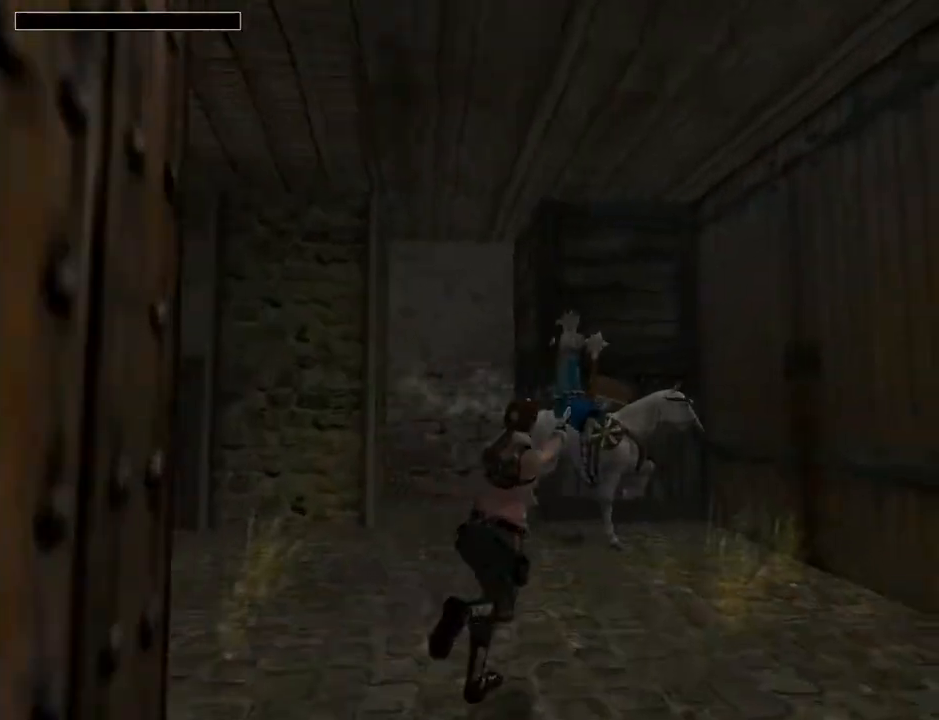
{"buttons": ["CROSS", "DPAD_UP", "DPAD_RIGHT"], "left_stick": "center", "right_stick": "center", "events": [[133, "DPAD_RIGHT", "up"], [333, "DPAD_LEFT", "down"], [433, "DPAD_LEFT", "up"], [467, "DPAD_RIGHT", "down"]]}
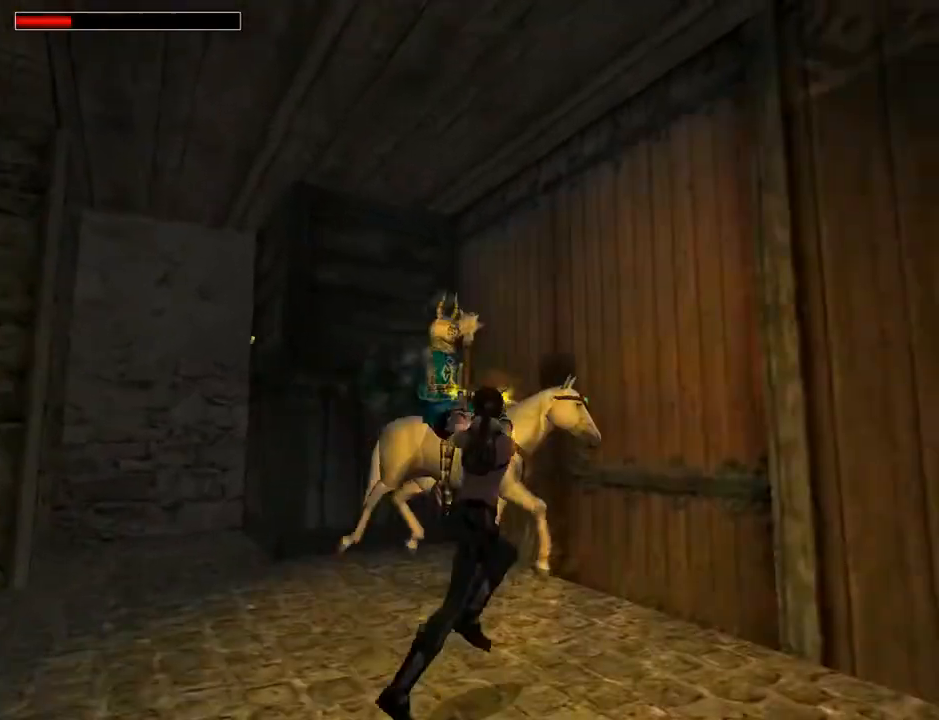
{"buttons": ["CROSS", "DPAD_UP", "DPAD_RIGHT"], "left_stick": "center", "right_stick": "center", "events": [[67, "DPAD_RIGHT", "up"], [267, "DPAD_RIGHT", "down"]]}
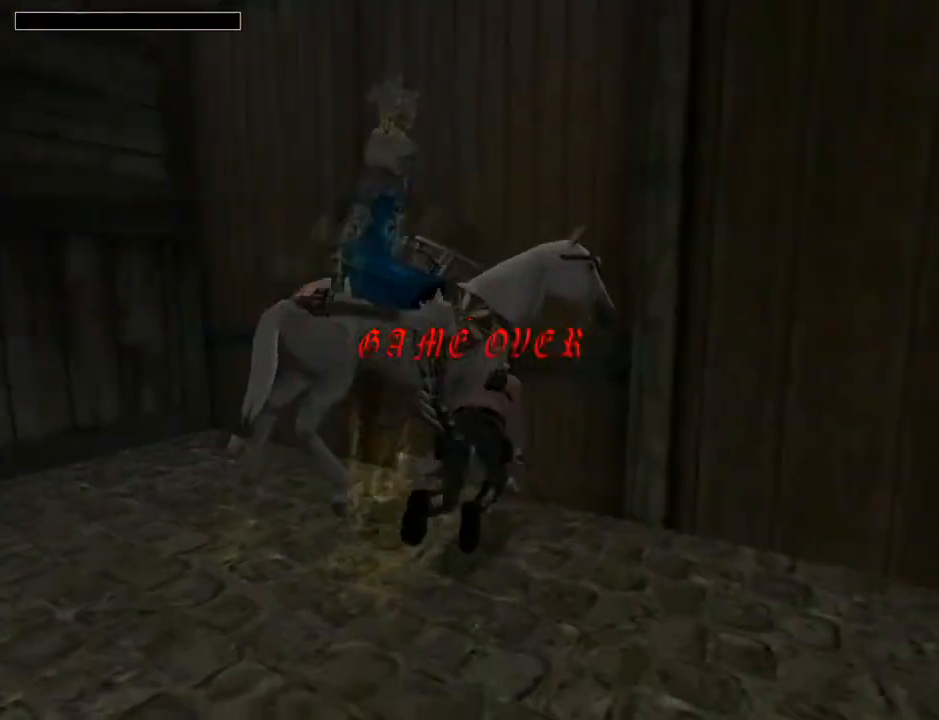
{"buttons": [], "left_stick": "center", "right_stick": "center", "events": [[100, "DPAD_LEFT", "down"], [100, "DPAD_RIGHT", "up"], [267, "DPAD_LEFT", "up"], [267, "DPAD_UP", "up"], [400, "CROSS", "up"]]}
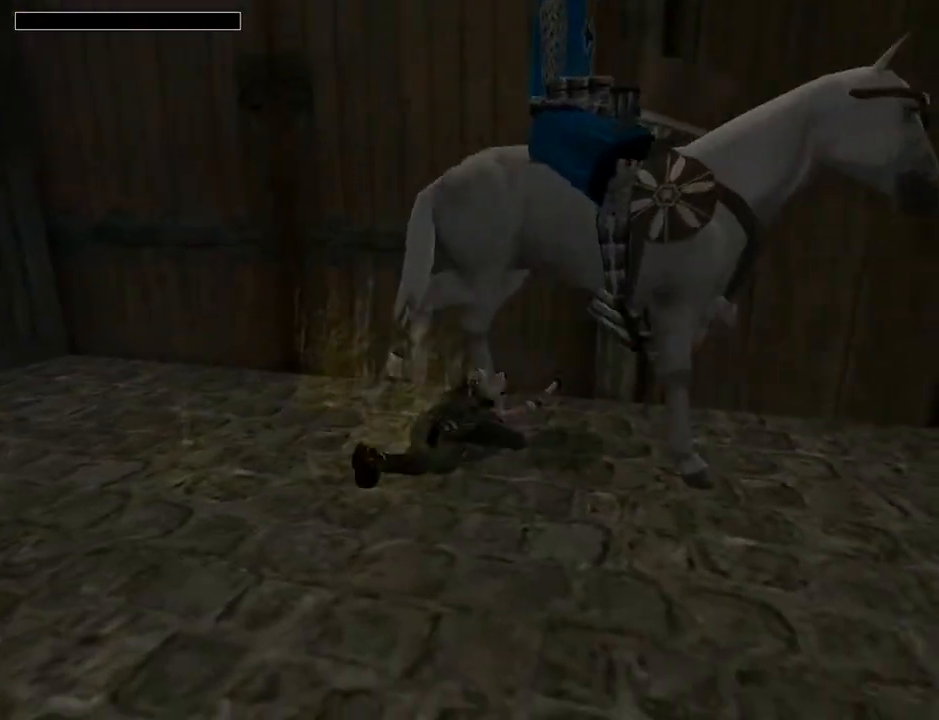
{"buttons": [], "left_stick": "center", "right_stick": "center", "events": [[67, "CROSS", "down"], [200, "CROSS", "up"], [300, "CROSS", "down"], [467, "CROSS", "up"]]}
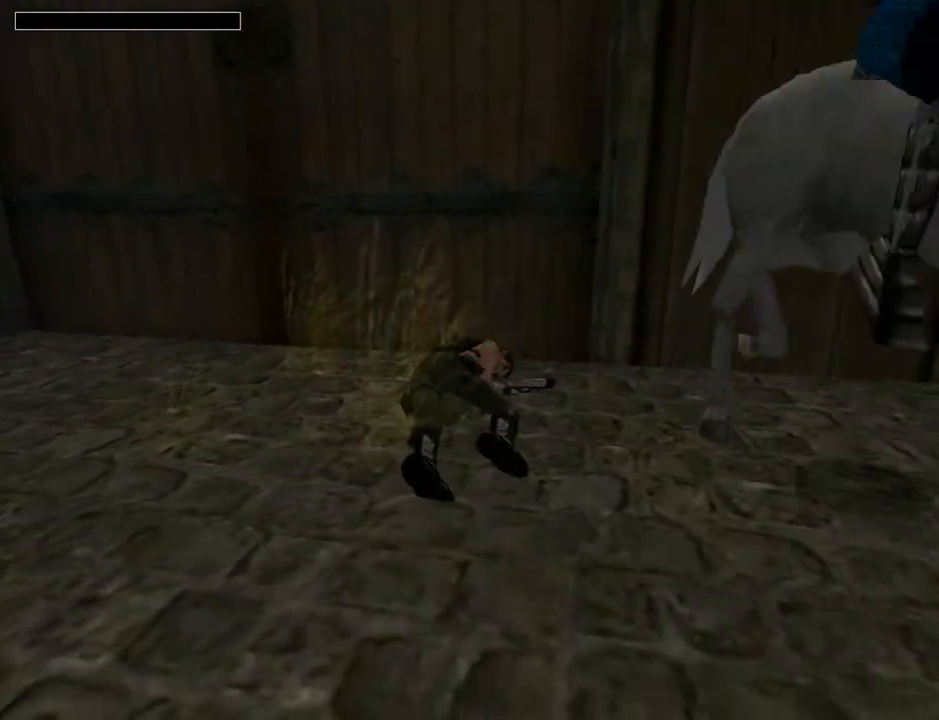
{"buttons": [], "left_stick": "center", "right_stick": "center", "events": []}
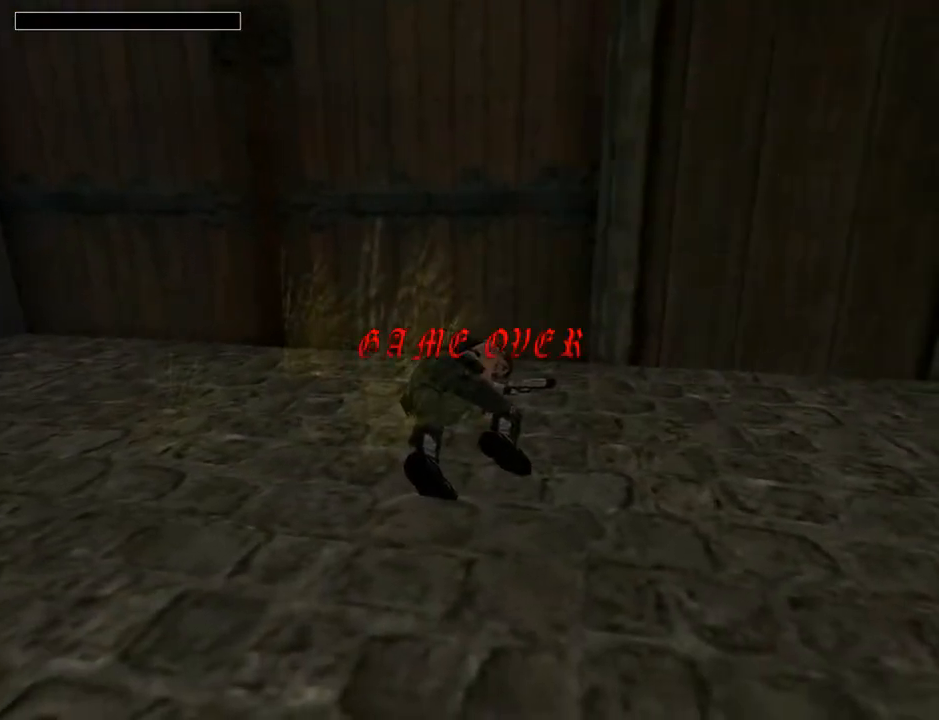
{"buttons": [], "left_stick": "center", "right_stick": "center", "events": [[33, "CROSS", "down"], [167, "CROSS", "up"], [300, "CROSS", "down"], [467, "CROSS", "up"]]}
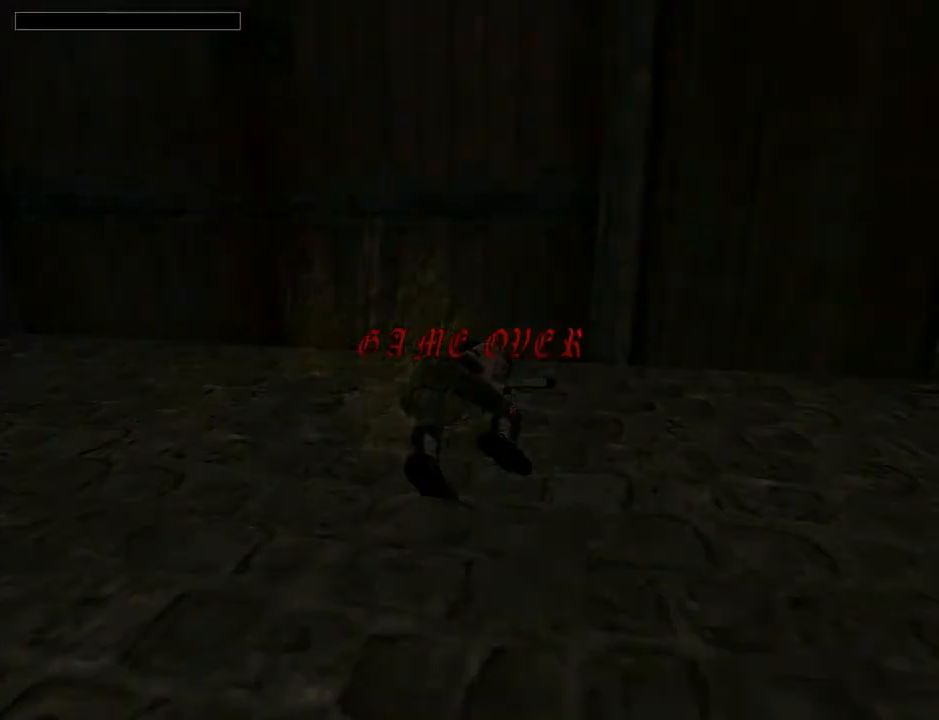
{"buttons": [], "left_stick": "center", "right_stick": "center", "events": [[100, "CROSS", "down"], [200, "CROSS", "up"]]}
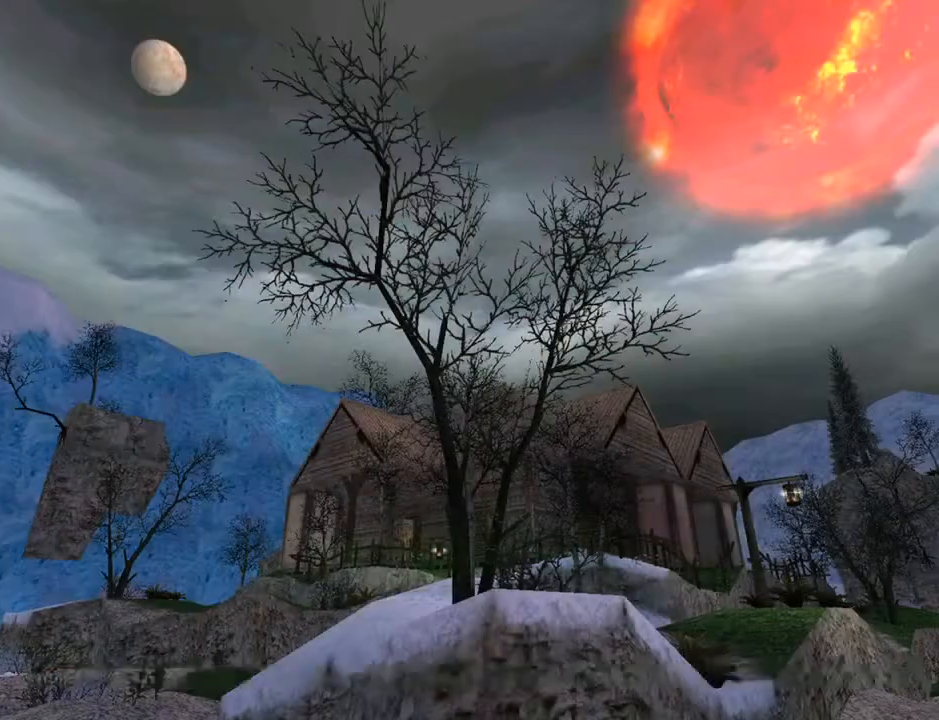
{"buttons": [], "left_stick": "center", "right_stick": "center", "events": []}
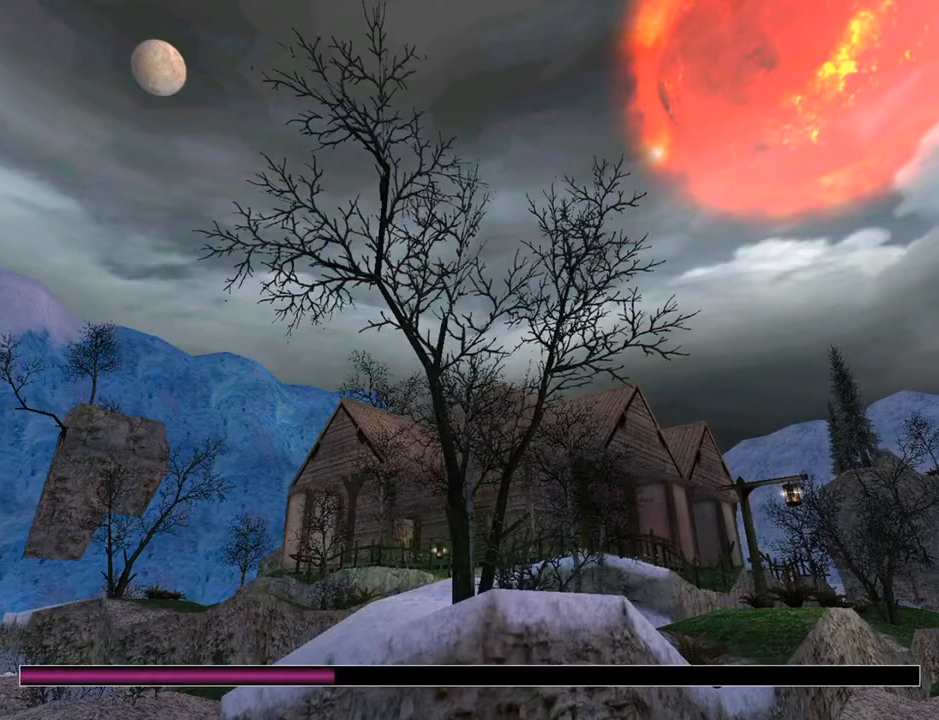
{"buttons": [], "left_stick": "center", "right_stick": "center", "events": []}
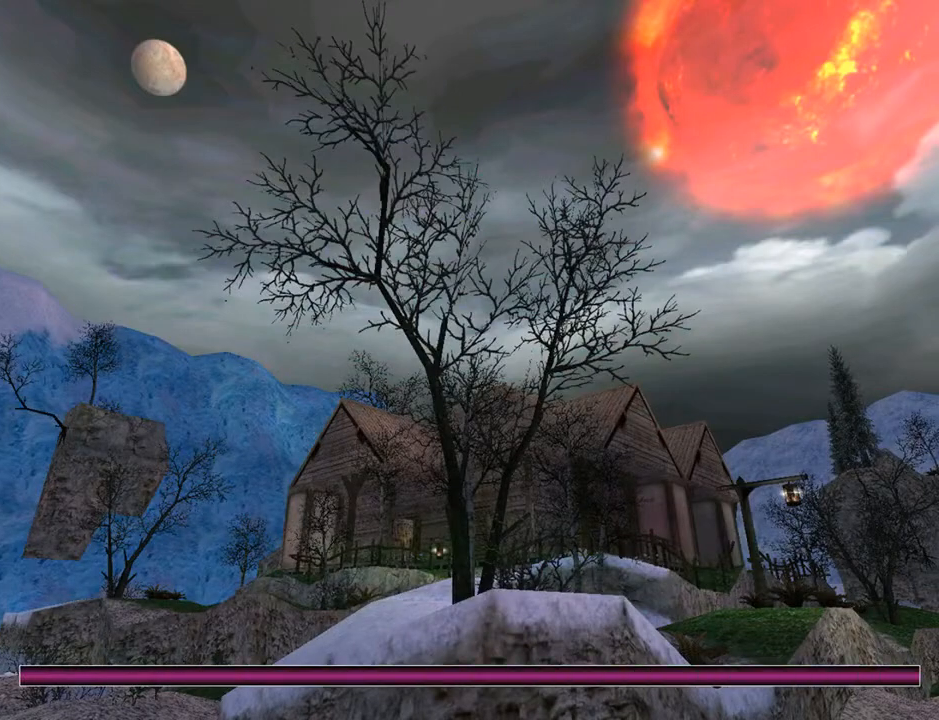
{"buttons": [], "left_stick": "center", "right_stick": "center", "events": []}
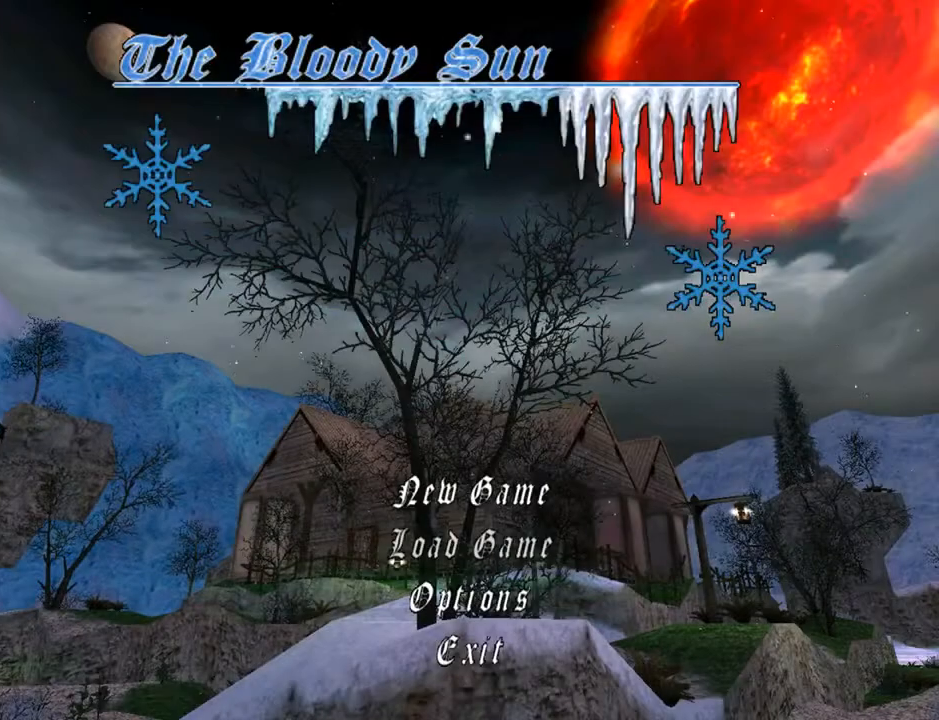
{"buttons": [], "left_stick": "center", "right_stick": "center", "events": [[267, "CROSS", "down"], [367, "CROSS", "up"]]}
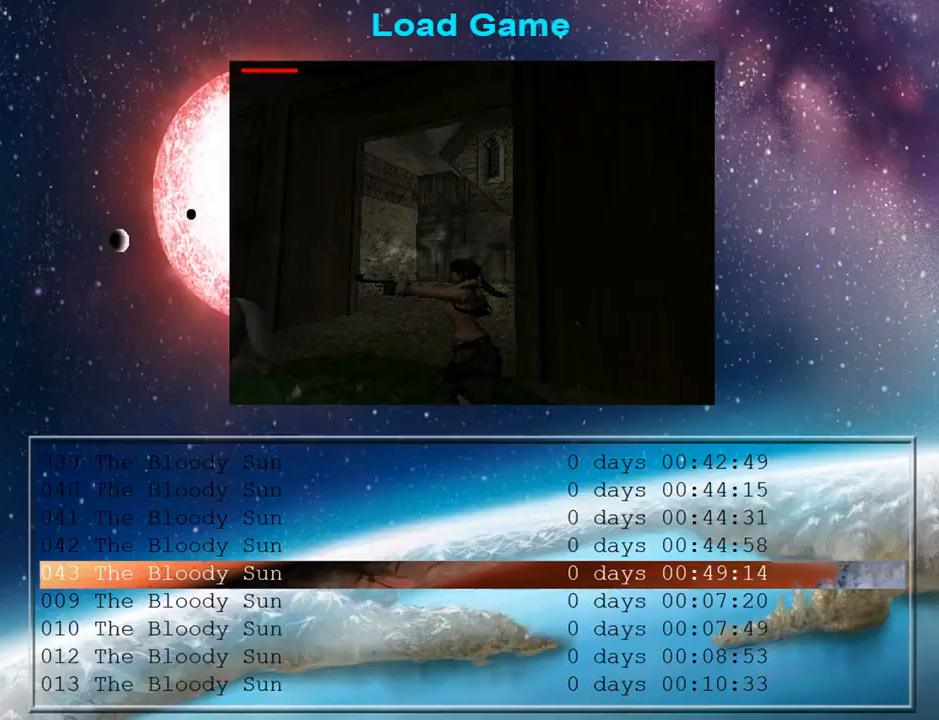
{"buttons": [], "left_stick": "center", "right_stick": "center", "events": [[167, "CROSS", "down"], [300, "CROSS", "up"], [367, "CROSS", "down"], [467, "CROSS", "up"]]}
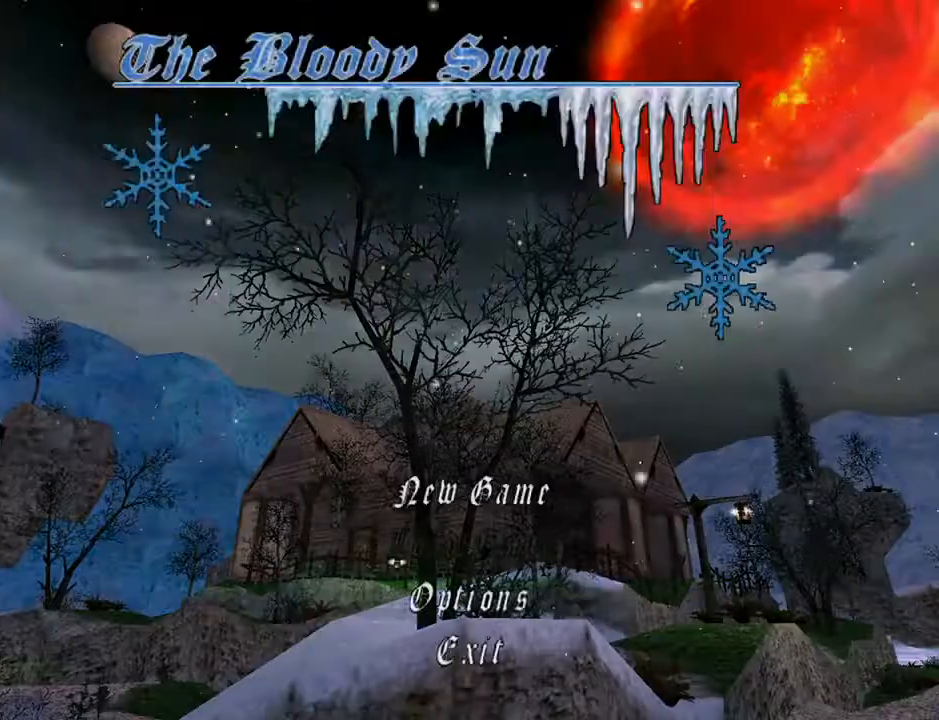
{"buttons": [], "left_stick": "center", "right_stick": "center", "events": [[33, "CROSS", "down"], [100, "CROSS", "up"], [200, "CROSS", "down"], [267, "CROSS", "up"]]}
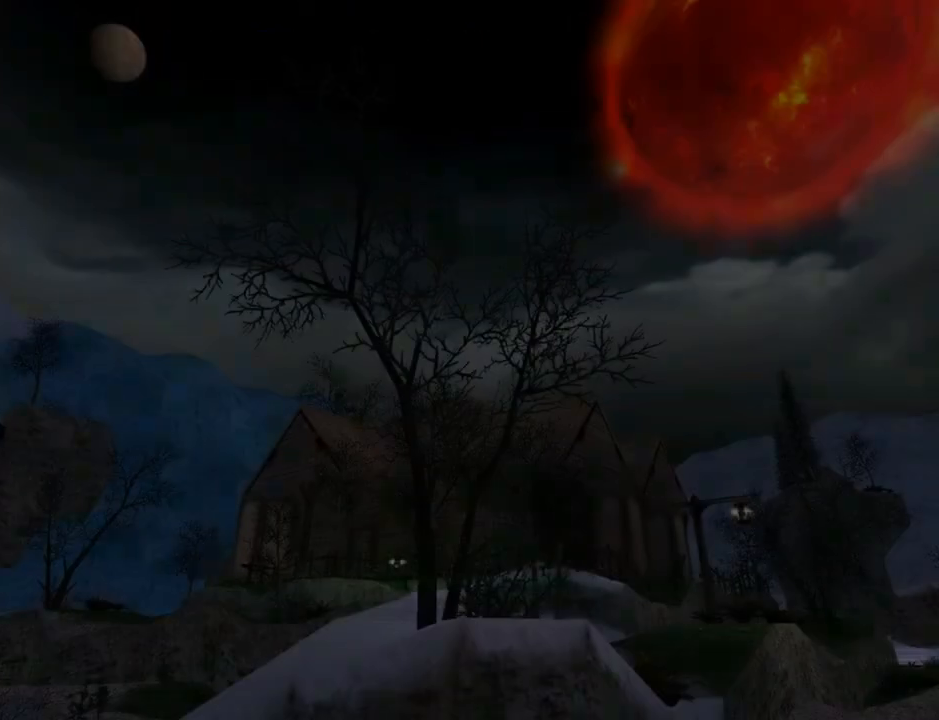
{"buttons": [], "left_stick": "center", "right_stick": "center", "events": []}
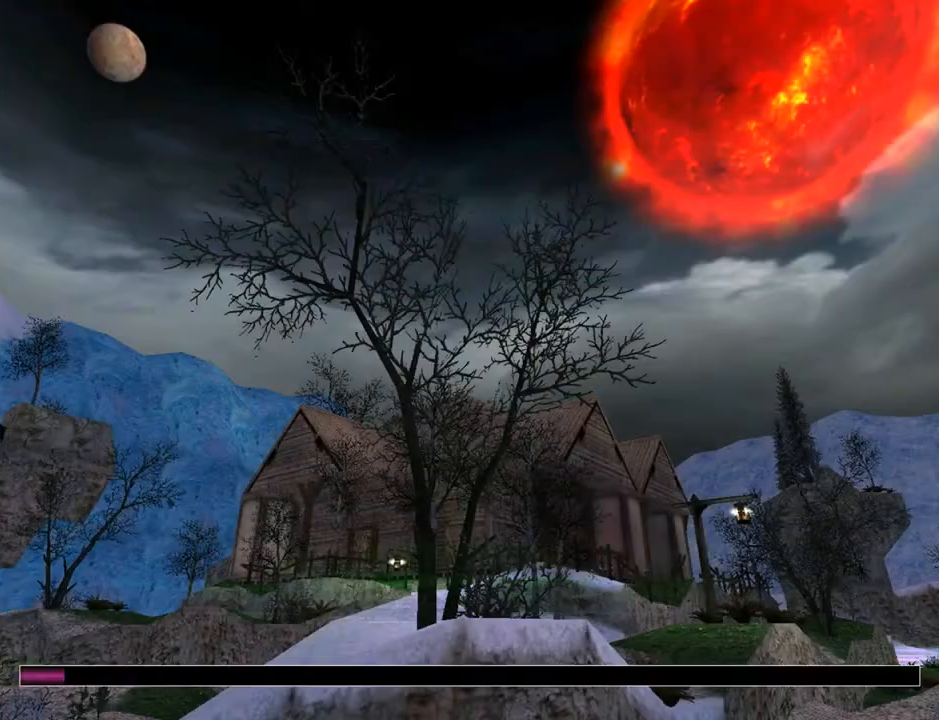
{"buttons": [], "left_stick": "center", "right_stick": "center", "events": []}
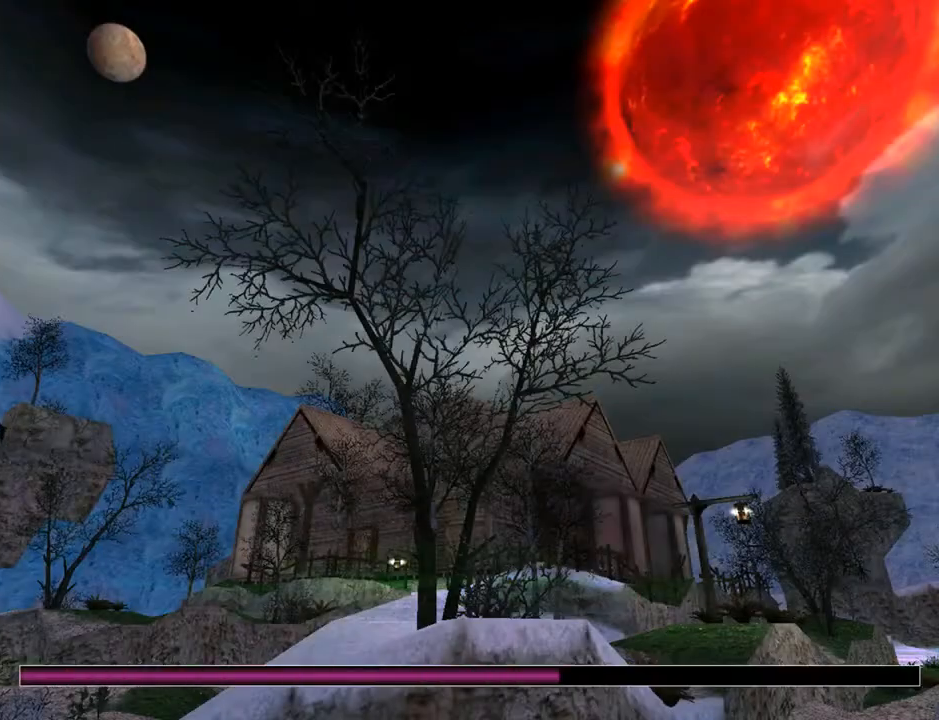
{"buttons": ["CROSS", "DPAD_UP"], "left_stick": "center", "right_stick": "center", "events": [[300, "CROSS", "down"], [400, "DPAD_UP", "down"]]}
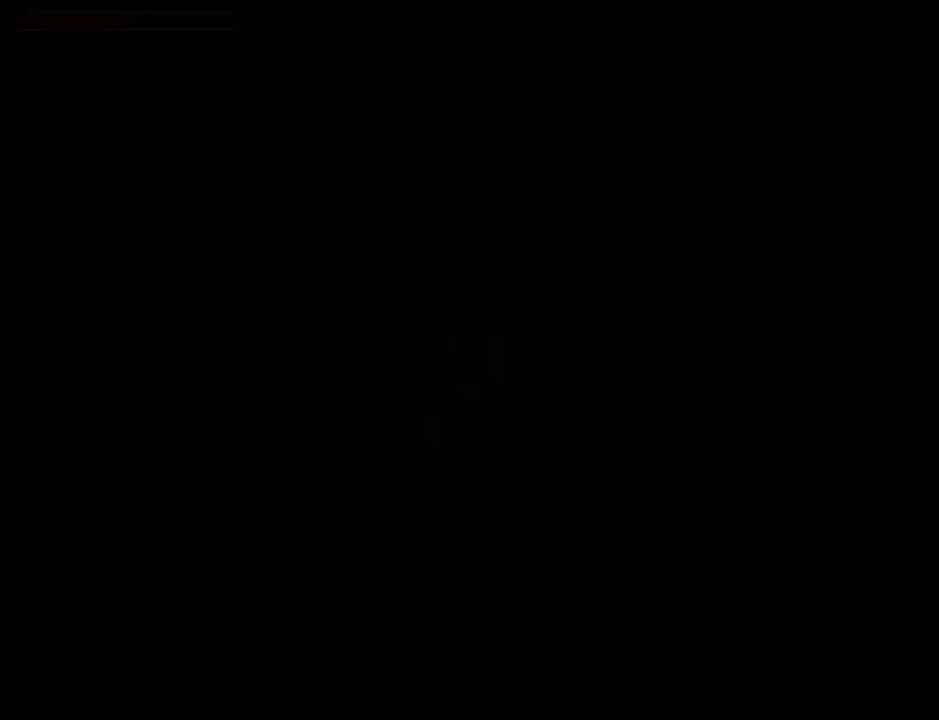
{"buttons": ["CROSS", "DPAD_UP"], "left_stick": "center", "right_stick": "center", "events": [[67, "DPAD_LEFT", "down"], [267, "DPAD_LEFT", "up"]]}
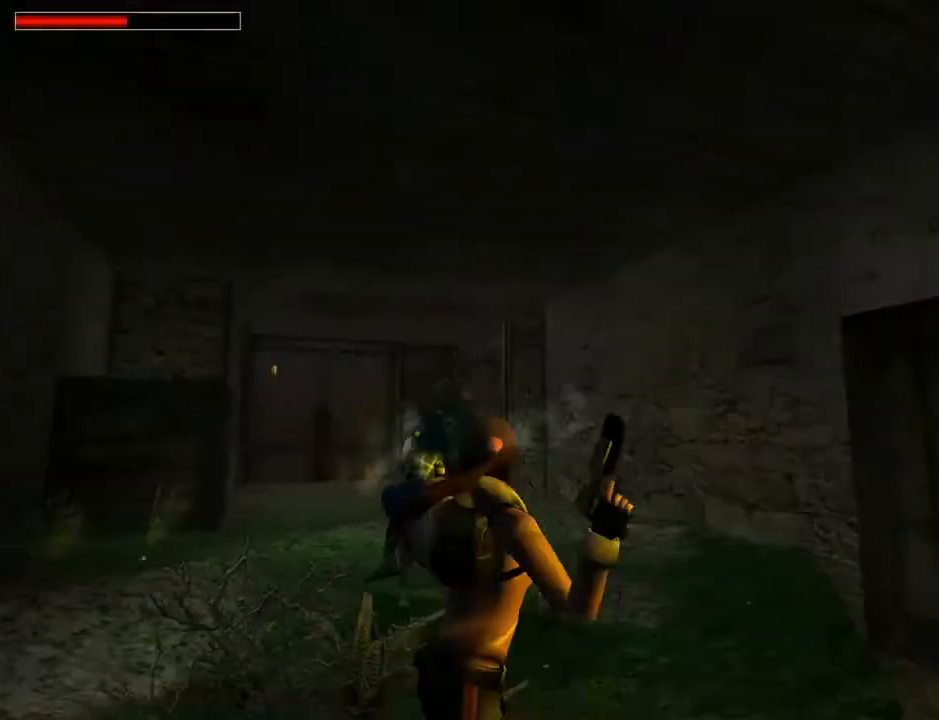
{"buttons": ["CROSS", "DPAD_UP", "DPAD_LEFT"], "left_stick": "center", "right_stick": "center", "events": [[33, "DPAD_LEFT", "down"]]}
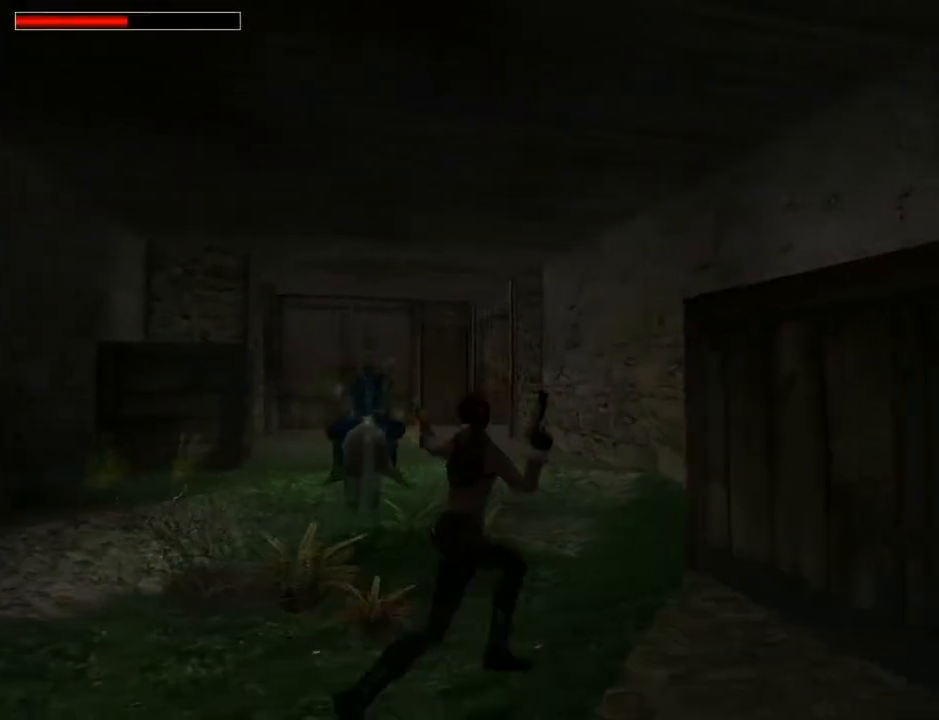
{"buttons": ["CROSS", "DPAD_UP"], "left_stick": "center", "right_stick": "center", "events": [[467, "DPAD_LEFT", "up"]]}
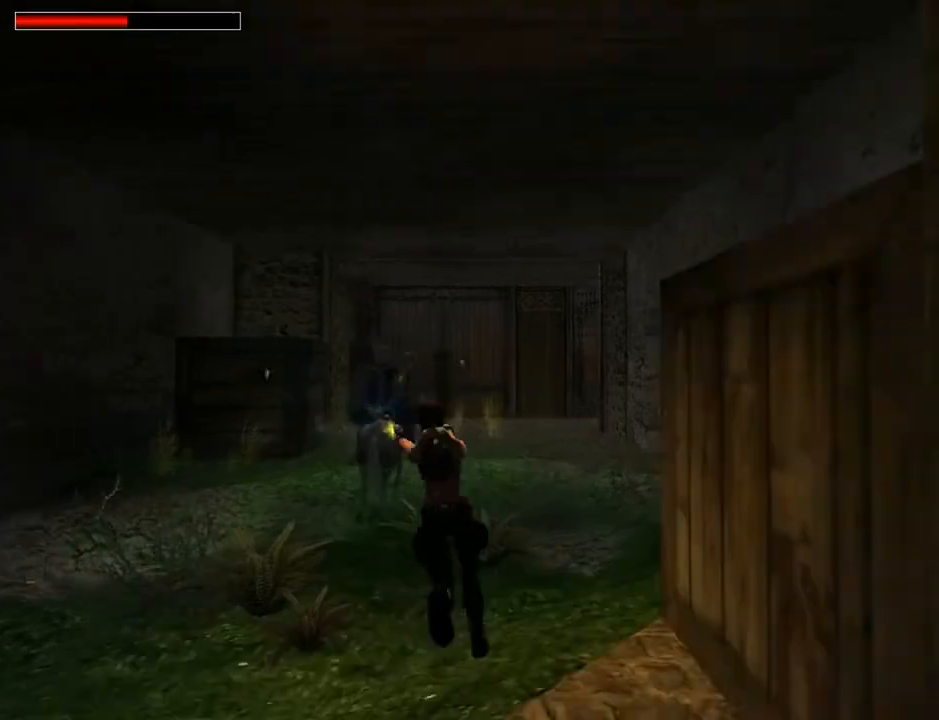
{"buttons": ["CROSS", "DPAD_UP"], "left_stick": "center", "right_stick": "center", "events": [[233, "DPAD_LEFT", "down"], [433, "DPAD_LEFT", "up"]]}
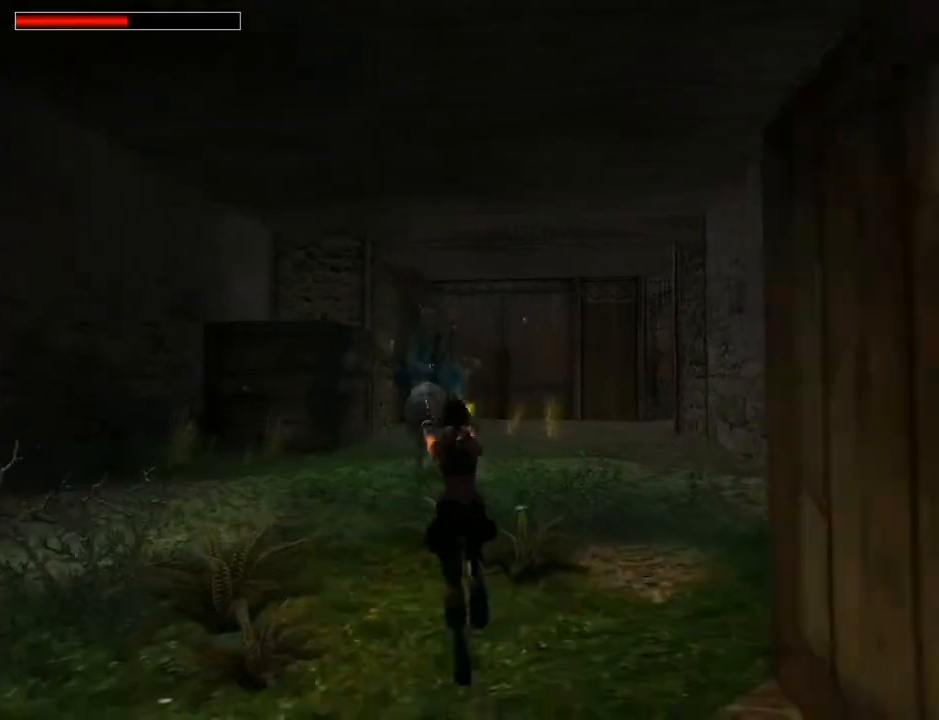
{"buttons": ["CROSS", "DPAD_UP", "DPAD_LEFT"], "left_stick": "center", "right_stick": "center", "events": [[400, "DPAD_LEFT", "down"]]}